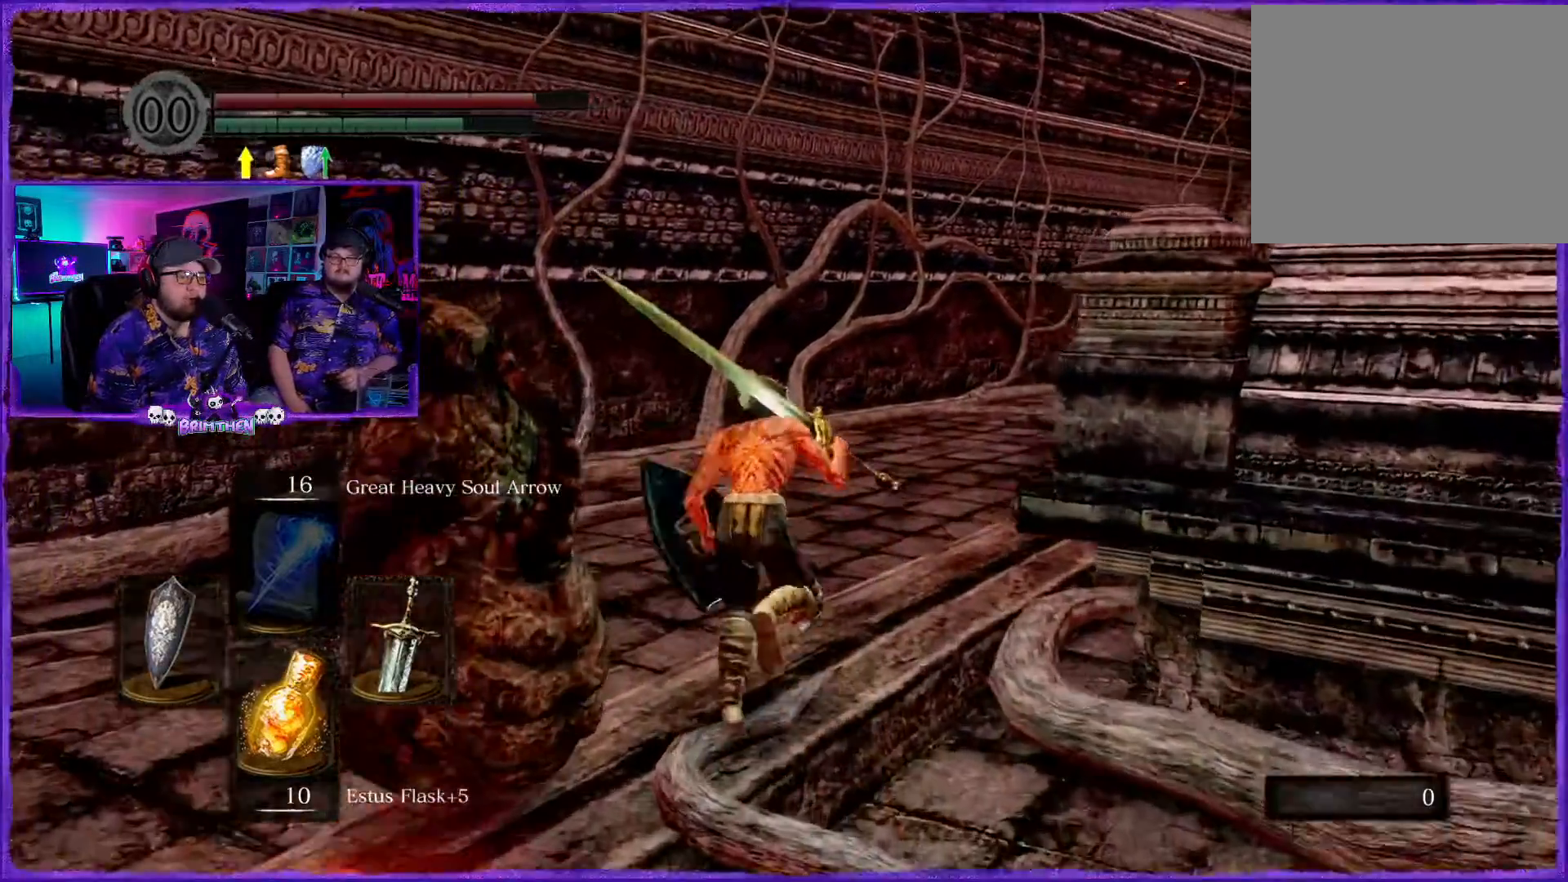
Gameplay with a controller (PlayStation layout); each line is a JSON object with the inputs held at the frame after it. "events" lists button and stick changes between this image and that frame as [ms after this image, input, new state], when the widget could be followed in between.
{"buttons": ["CIRCLE"], "left_stick": "up", "right_stick": "center", "events": [[50, "left_stick", "up"]]}
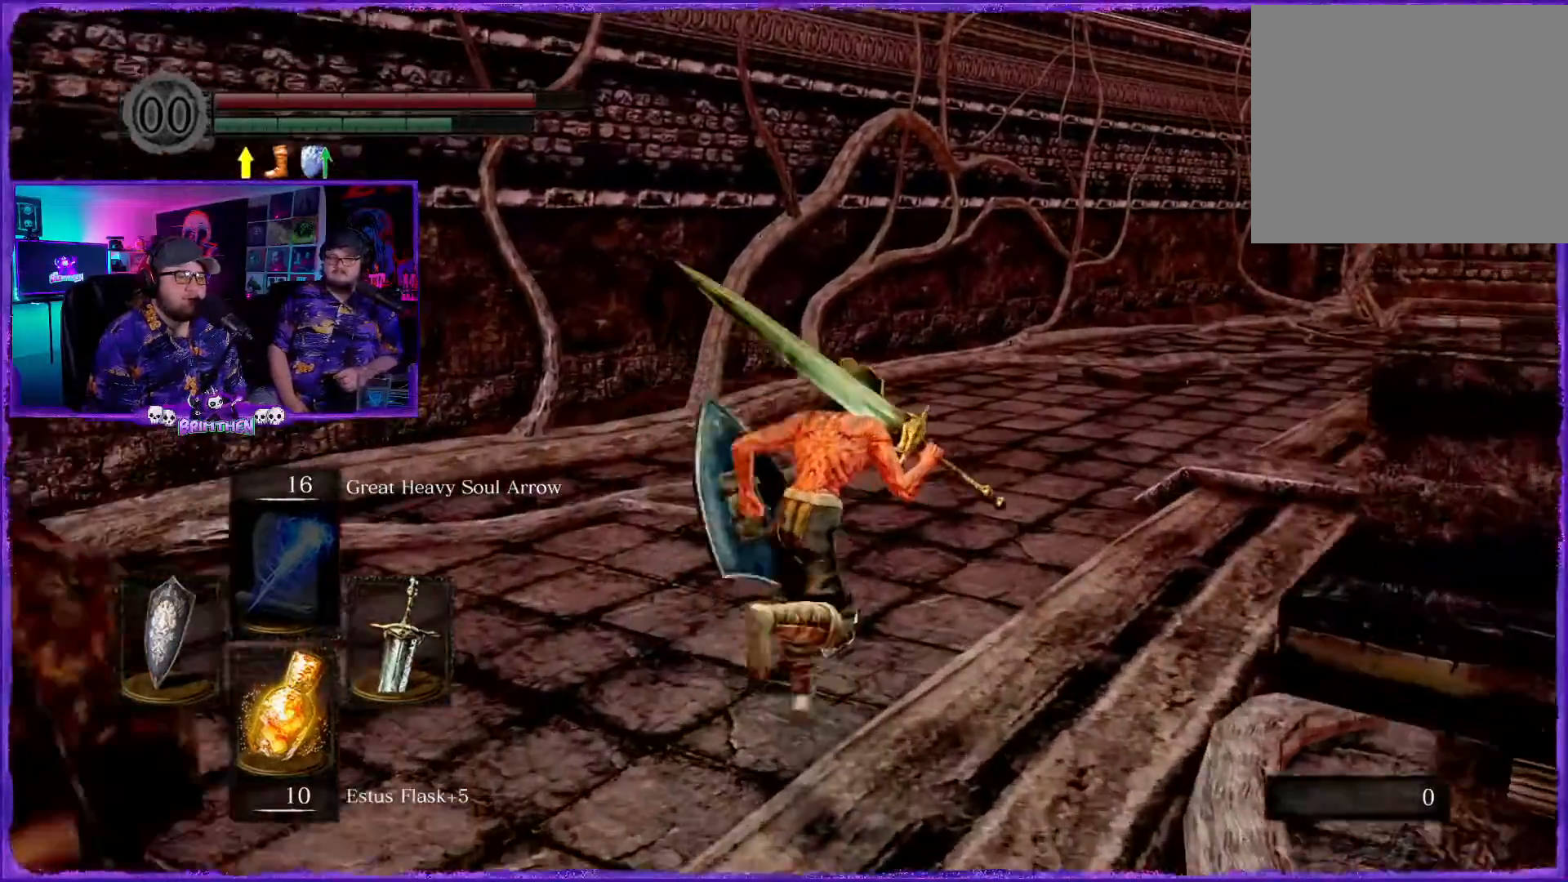
{"buttons": ["CIRCLE"], "left_stick": "up-right", "right_stick": "center", "events": [[217, "left_stick", "up-right"]]}
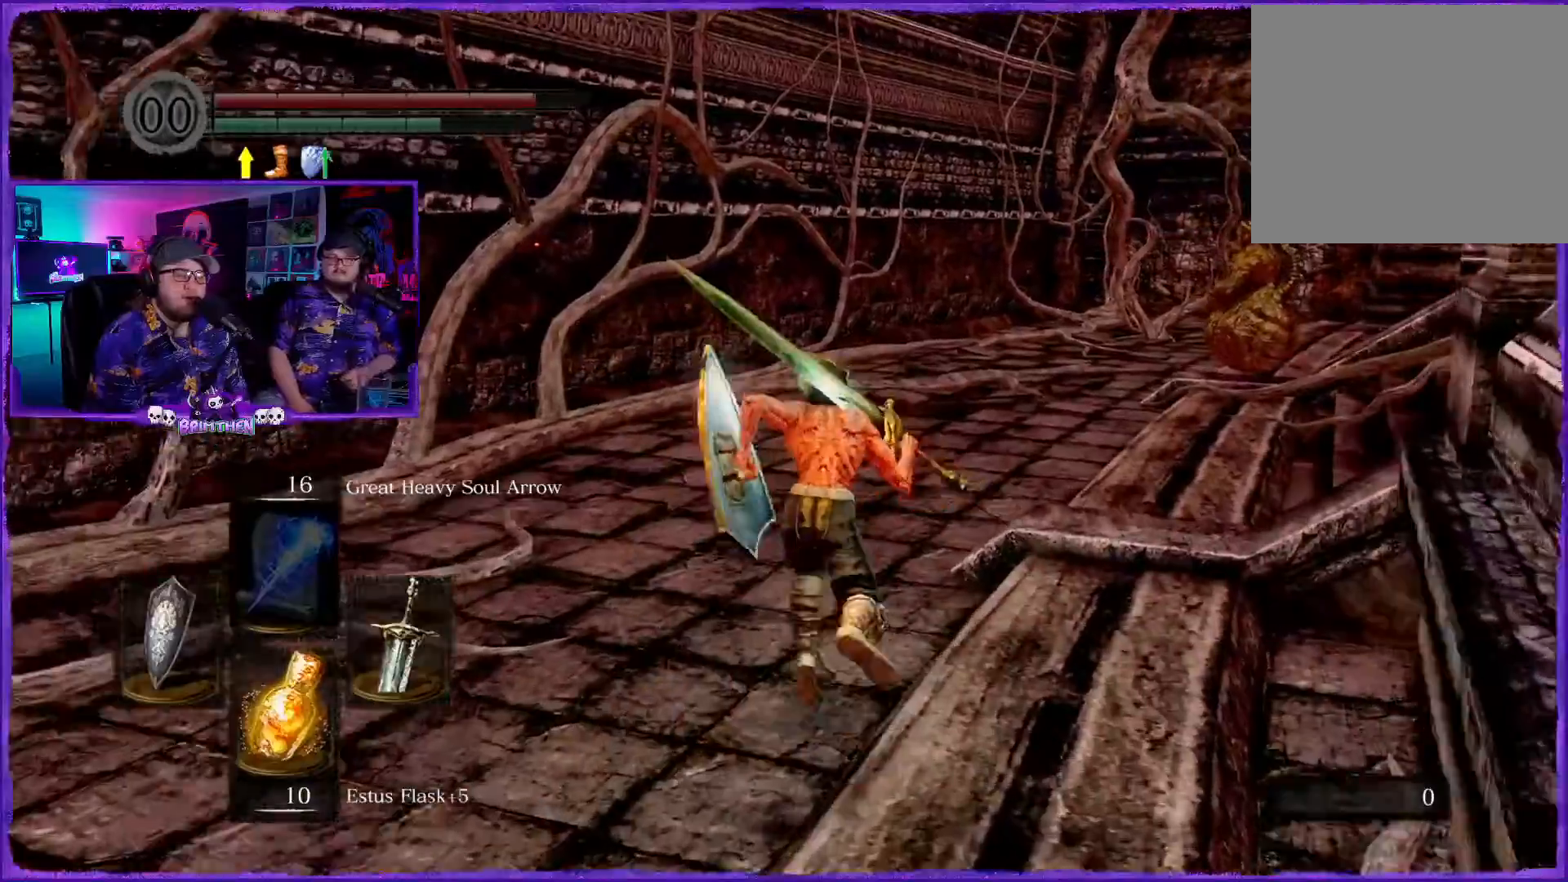
{"buttons": ["CIRCLE"], "left_stick": "up-right", "right_stick": "center", "events": []}
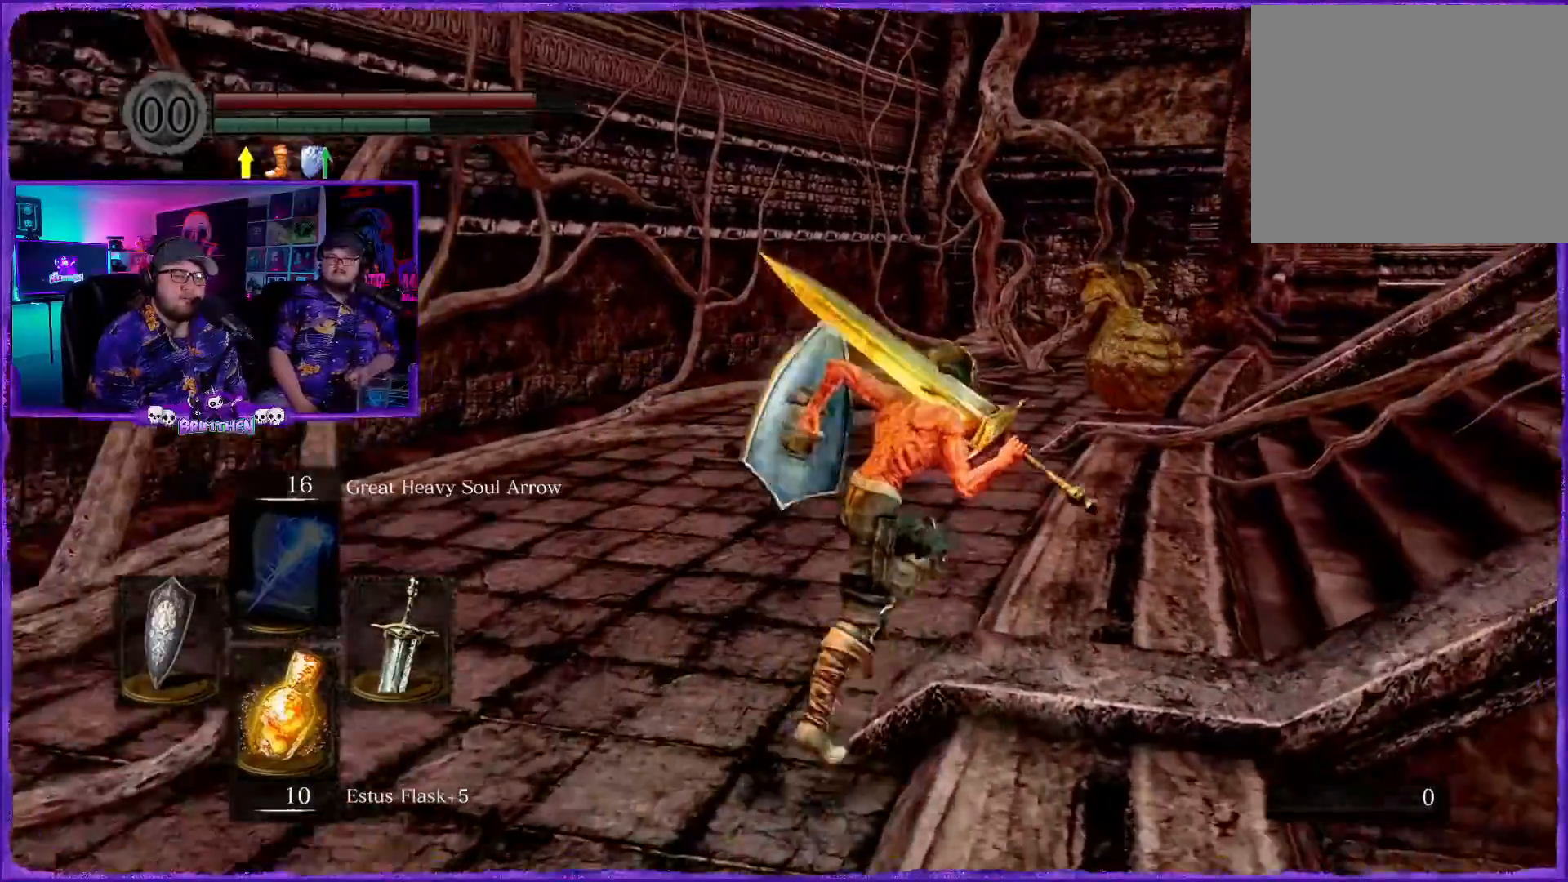
{"buttons": ["CIRCLE"], "left_stick": "up-right", "right_stick": "center", "events": []}
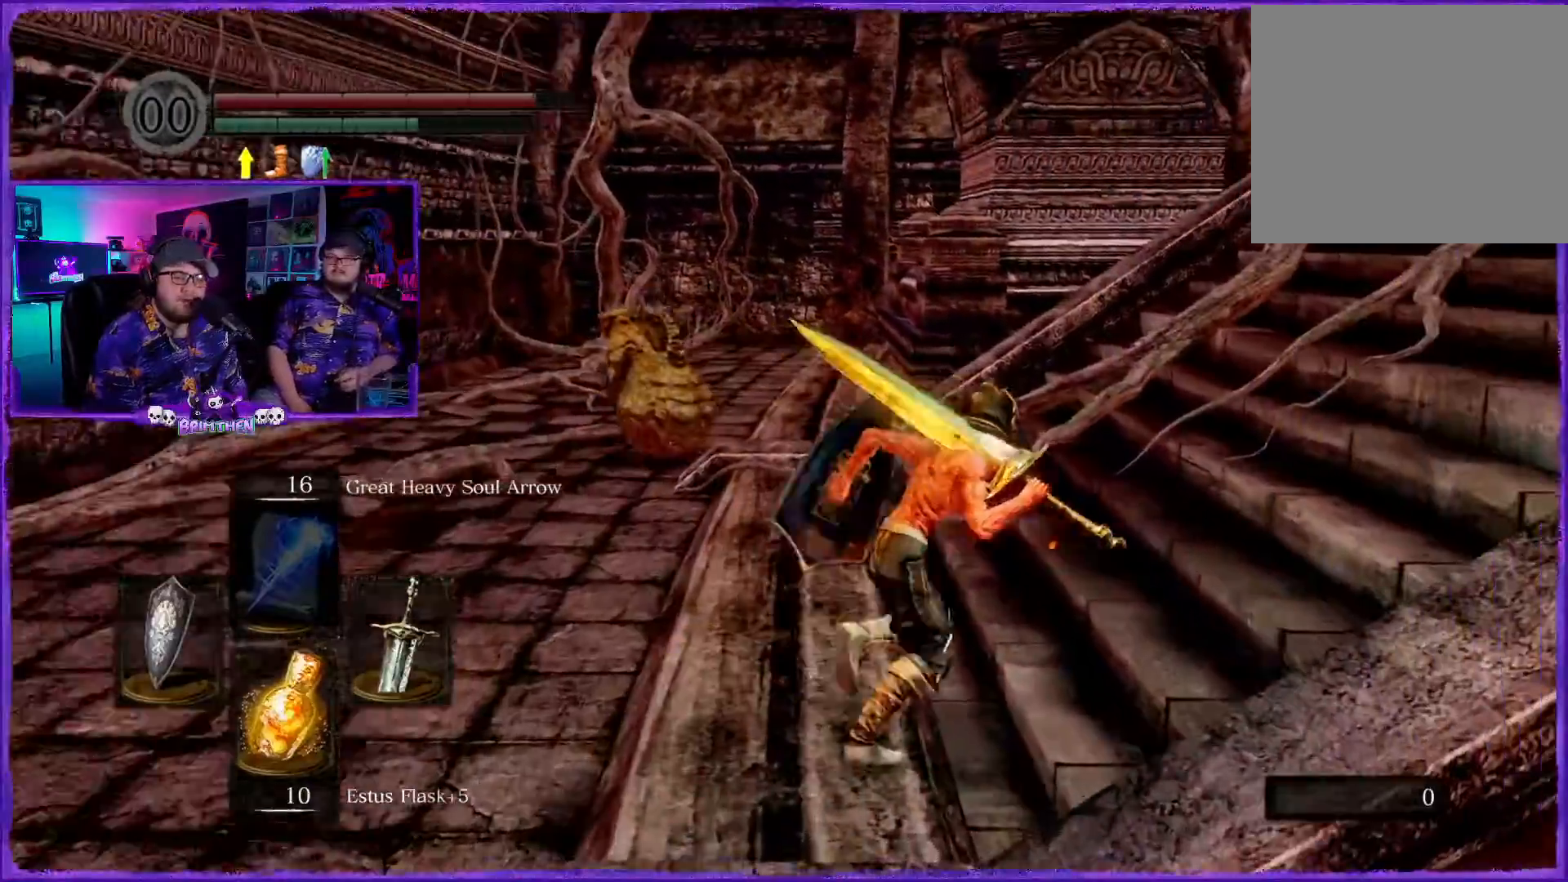
{"buttons": ["CIRCLE"], "left_stick": "up-right", "right_stick": "center", "events": []}
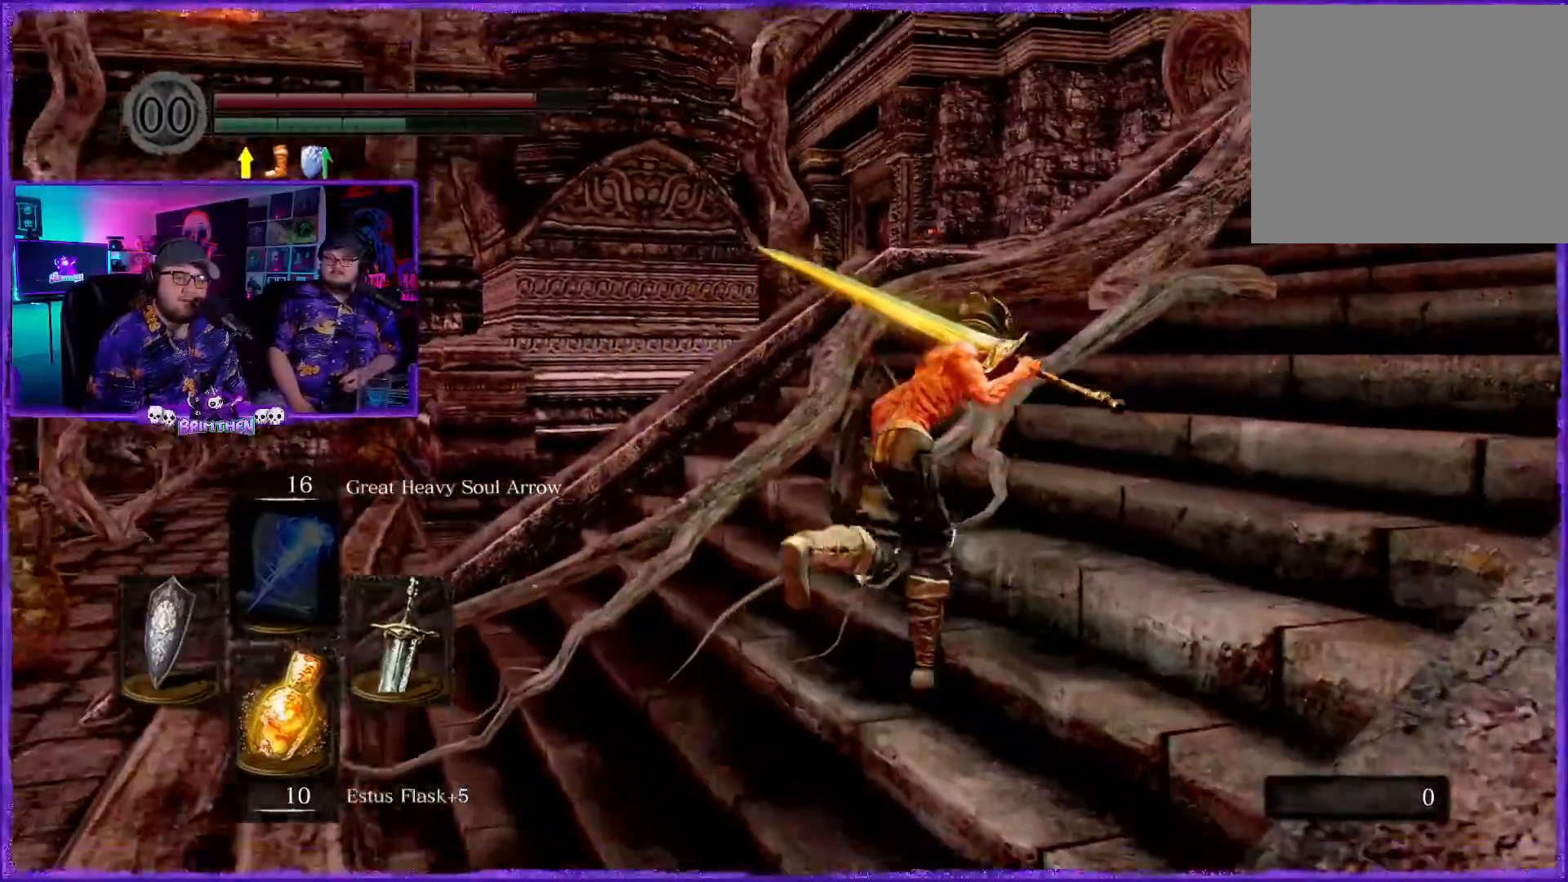
{"buttons": ["CIRCLE"], "left_stick": "up-right", "right_stick": "center", "events": []}
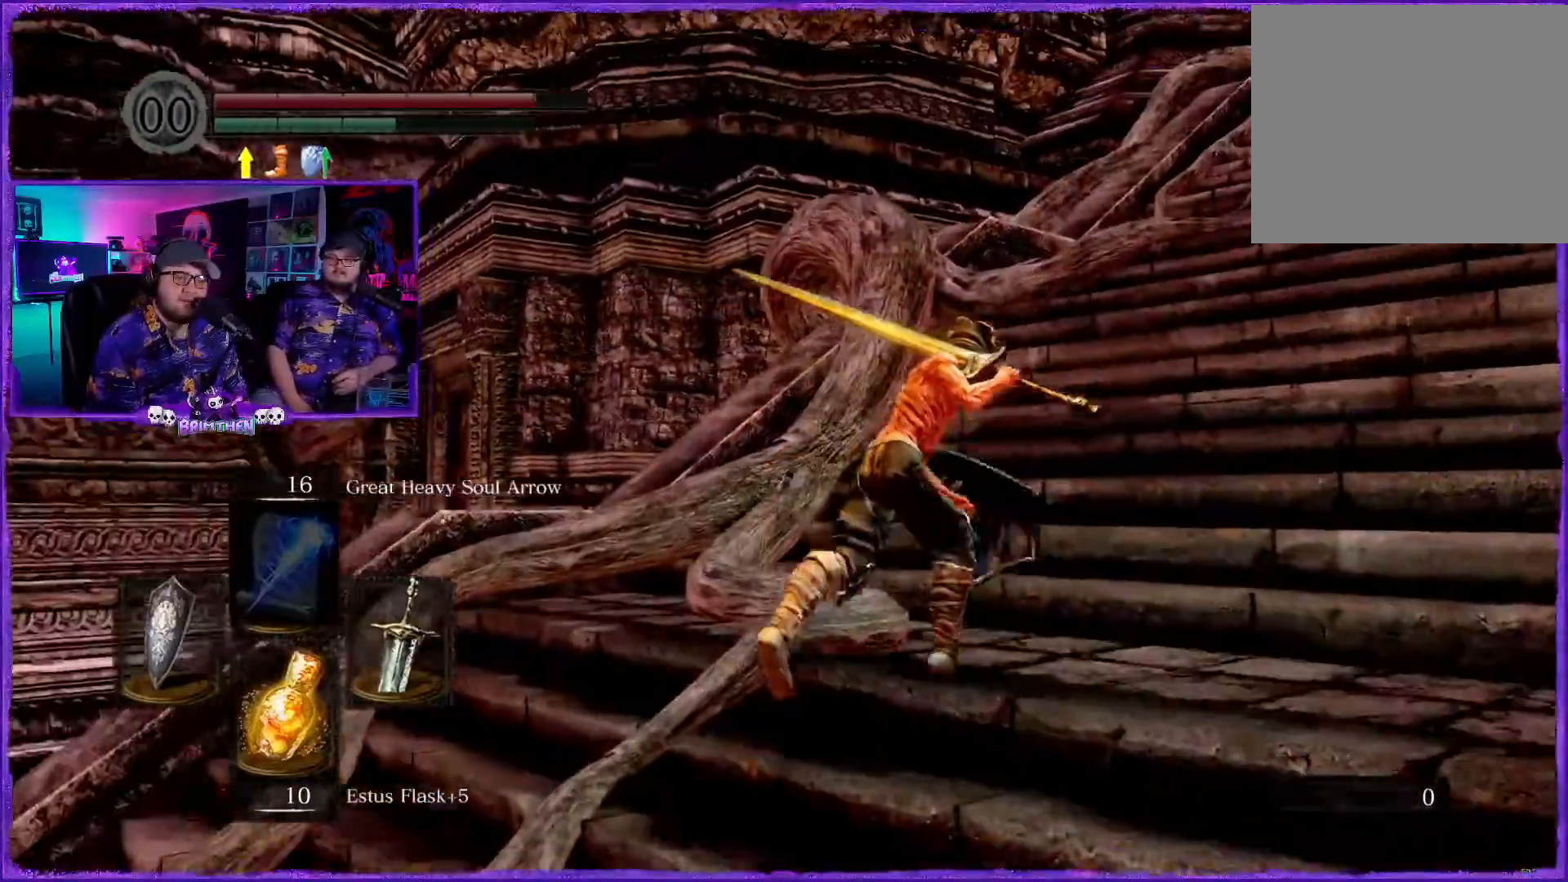
{"buttons": [], "left_stick": "up-right", "right_stick": "center", "events": [[383, "CIRCLE", "up"]]}
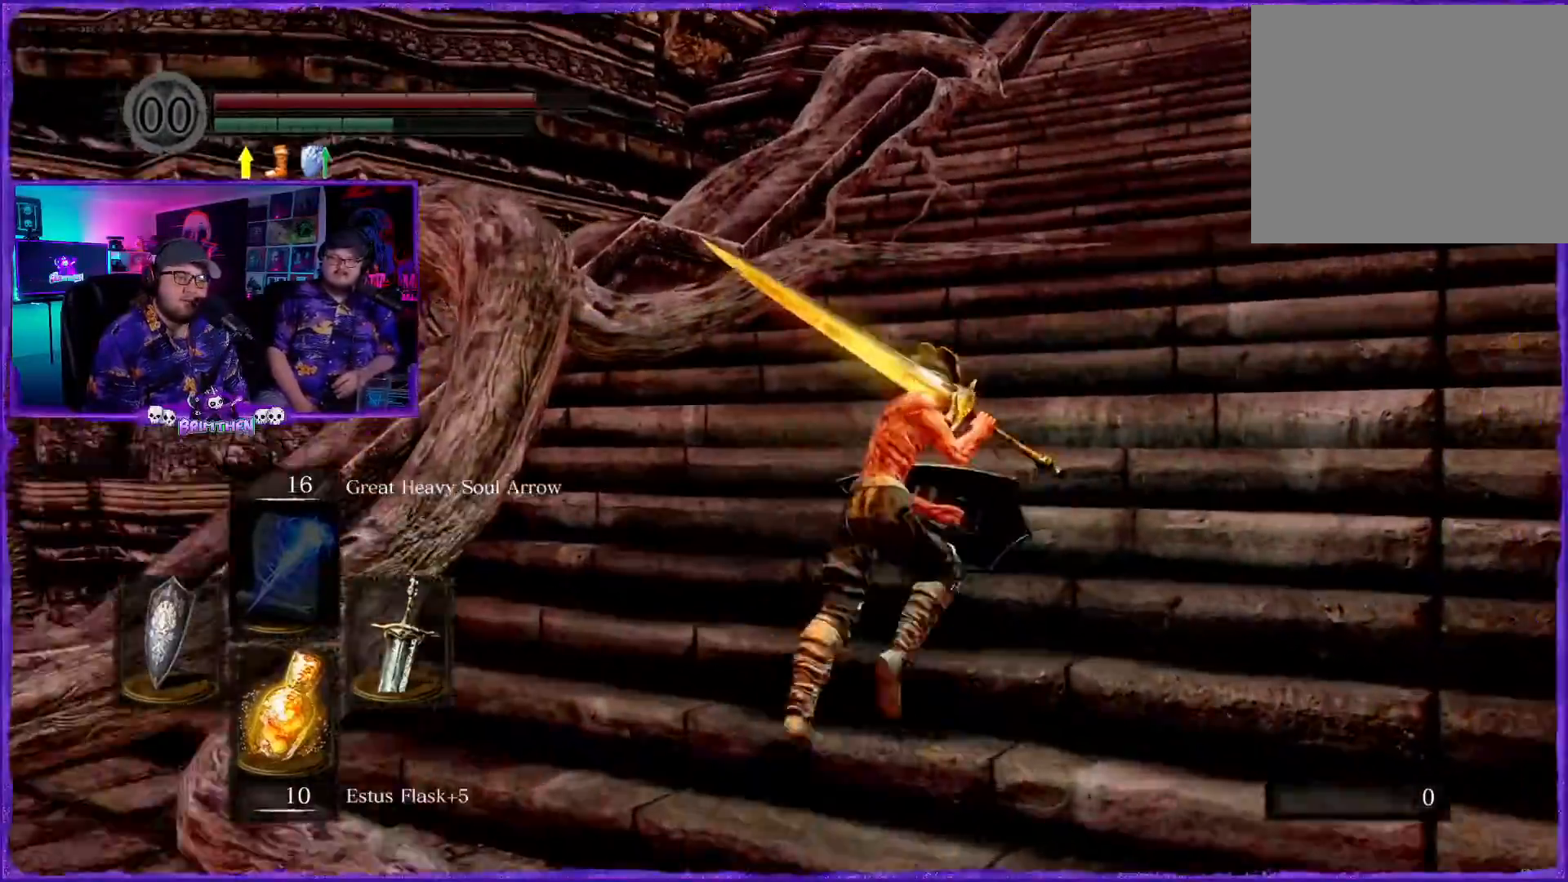
{"buttons": [], "left_stick": "up-right", "right_stick": "up", "events": [[350, "right_stick", "up"]]}
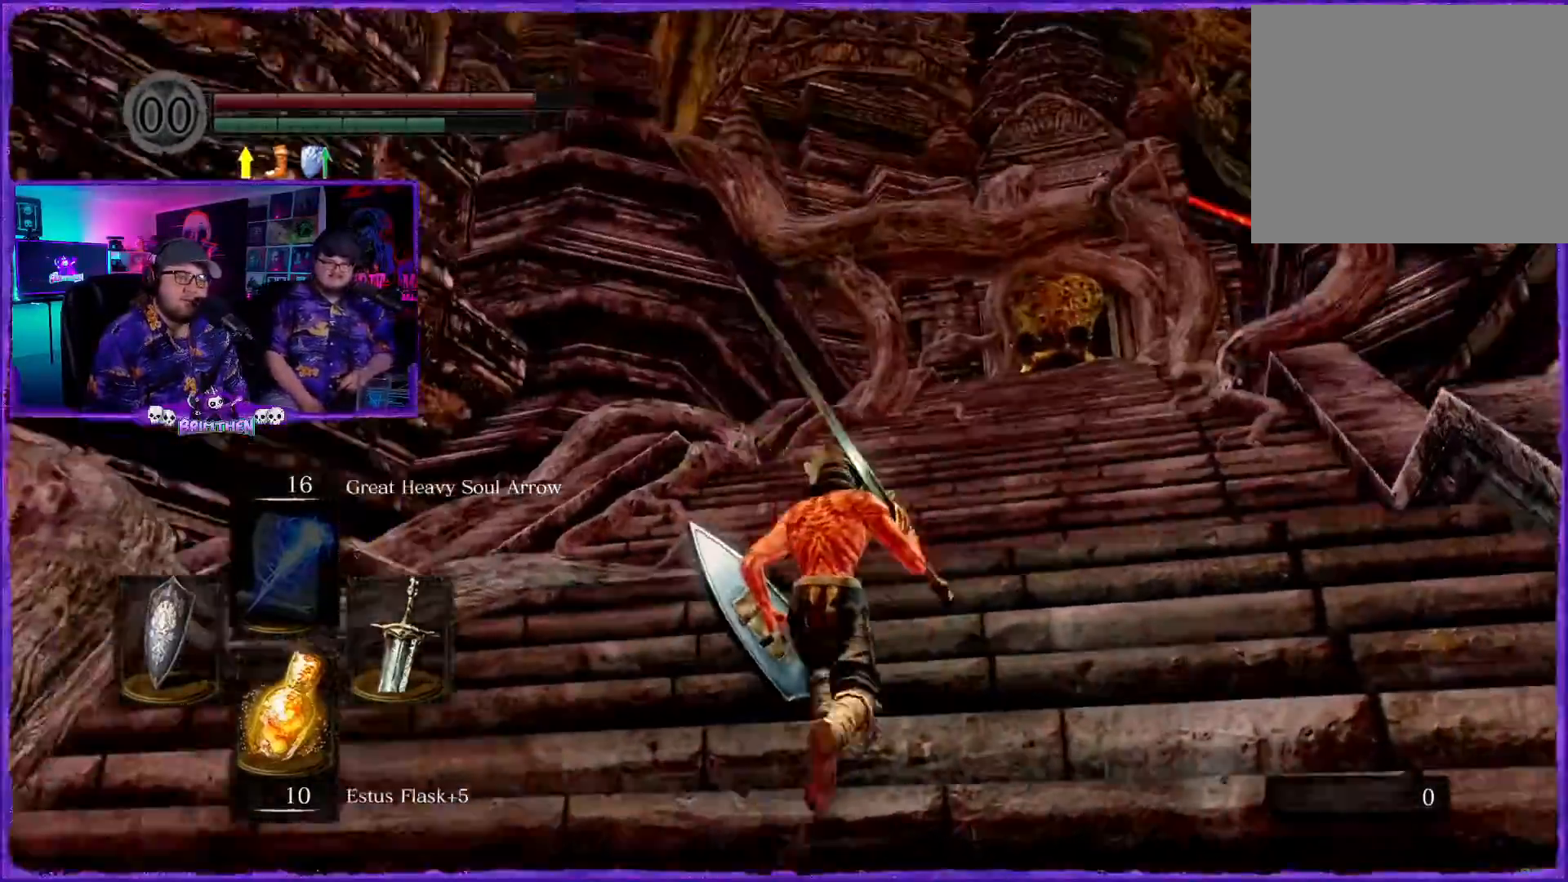
{"buttons": [], "left_stick": "up", "right_stick": "down-right", "events": [[66, "right_stick", "center"], [450, "right_stick", "down-right"], [467, "left_stick", "up"]]}
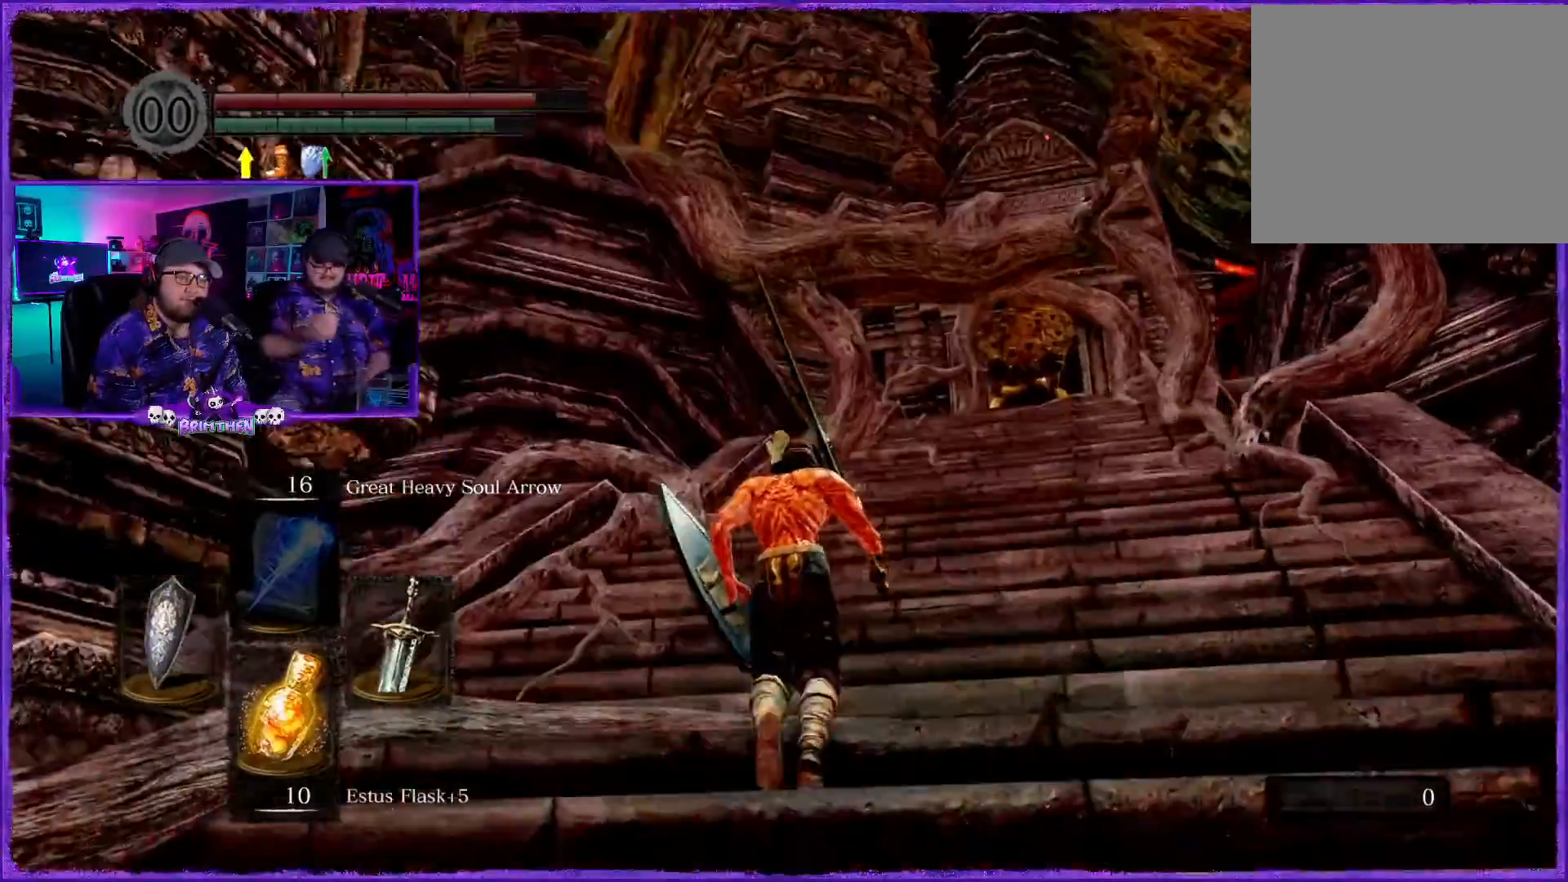
{"buttons": ["CIRCLE"], "left_stick": "up", "right_stick": "center", "events": [[134, "right_stick", "center"], [317, "CIRCLE", "down"]]}
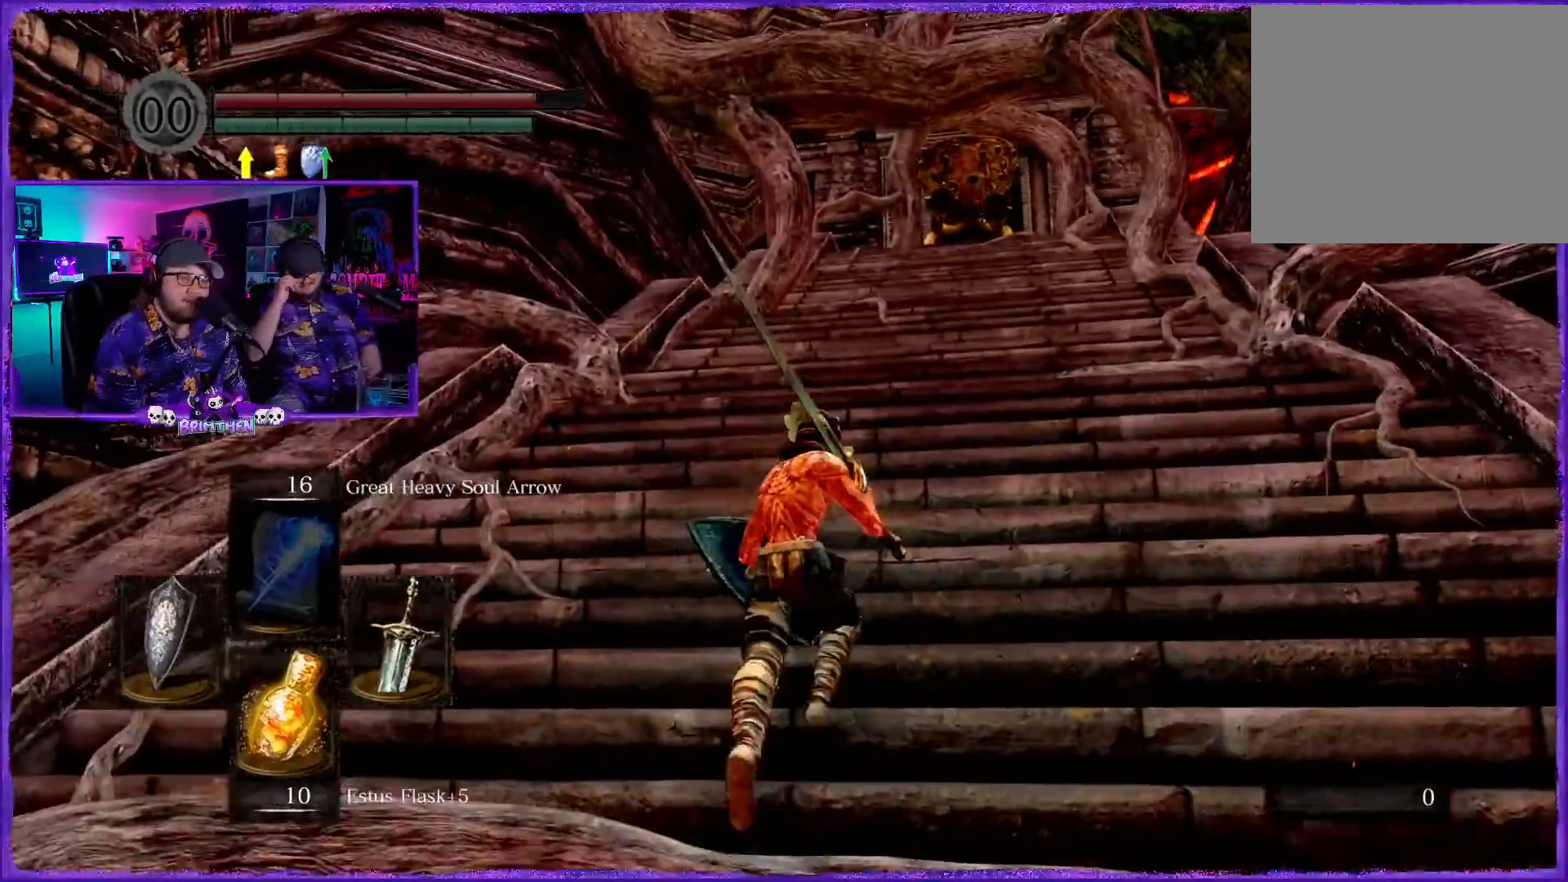
{"buttons": ["CIRCLE"], "left_stick": "up", "right_stick": "center", "events": []}
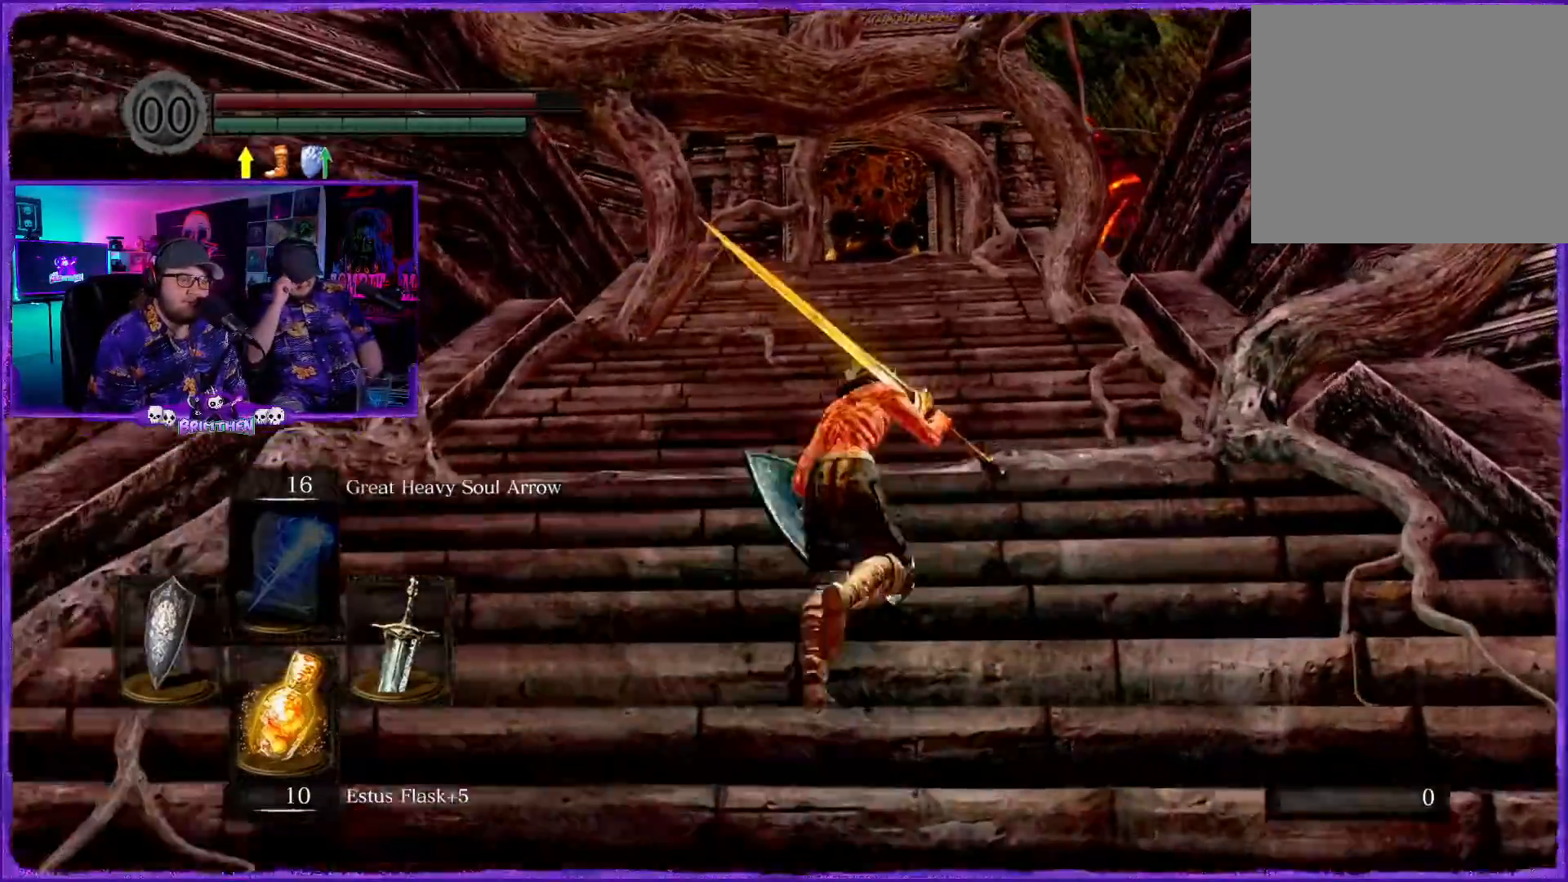
{"buttons": ["CIRCLE"], "left_stick": "up", "right_stick": "center", "events": []}
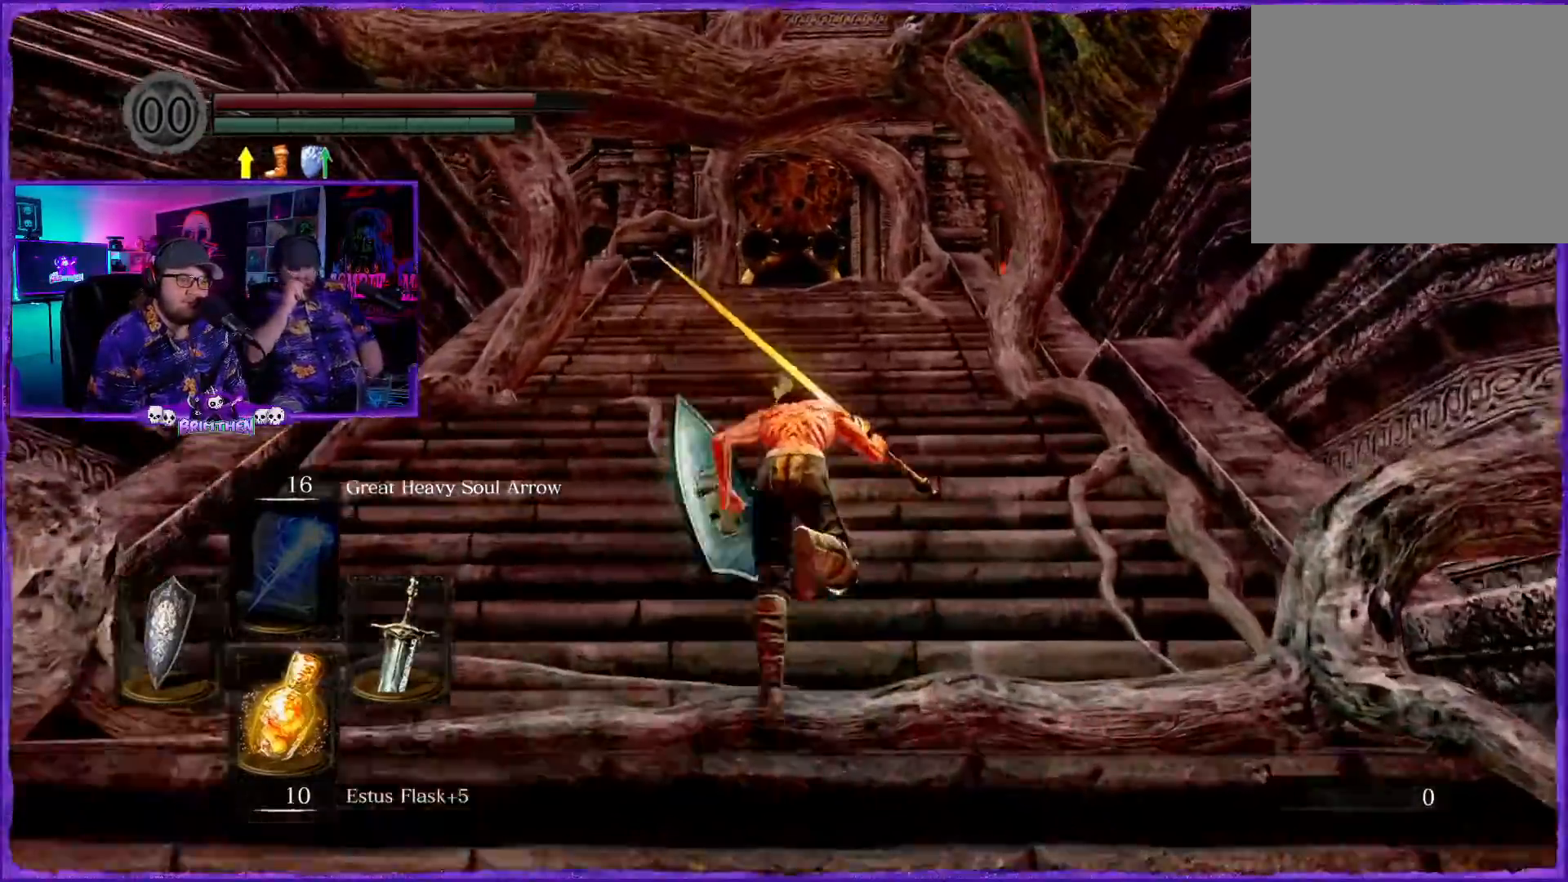
{"buttons": ["CIRCLE"], "left_stick": "up", "right_stick": "center", "events": []}
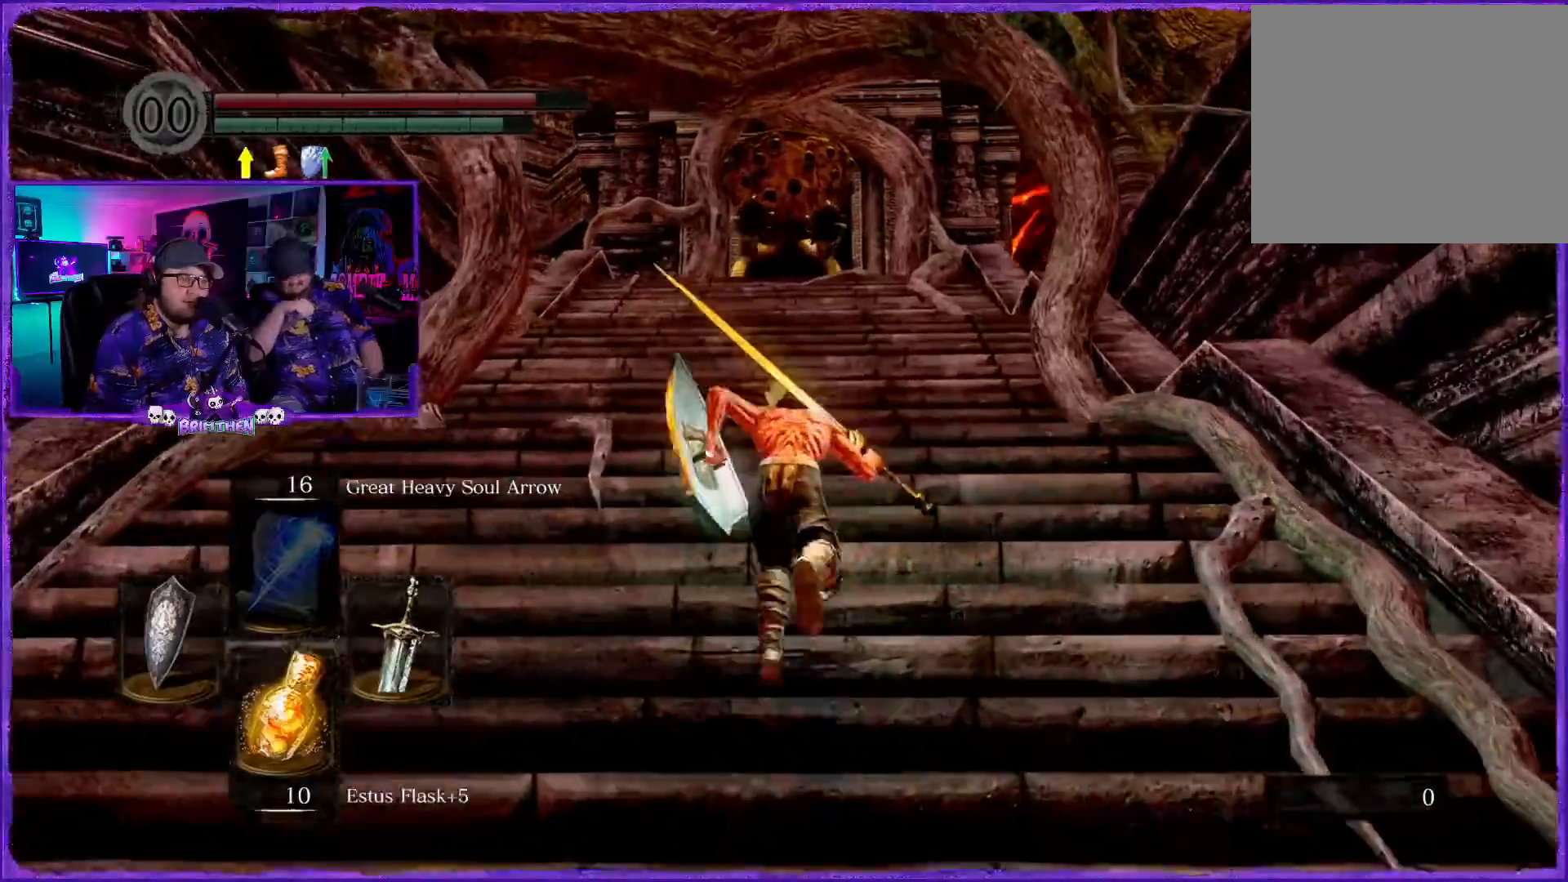
{"buttons": ["CIRCLE"], "left_stick": "up", "right_stick": "center", "events": []}
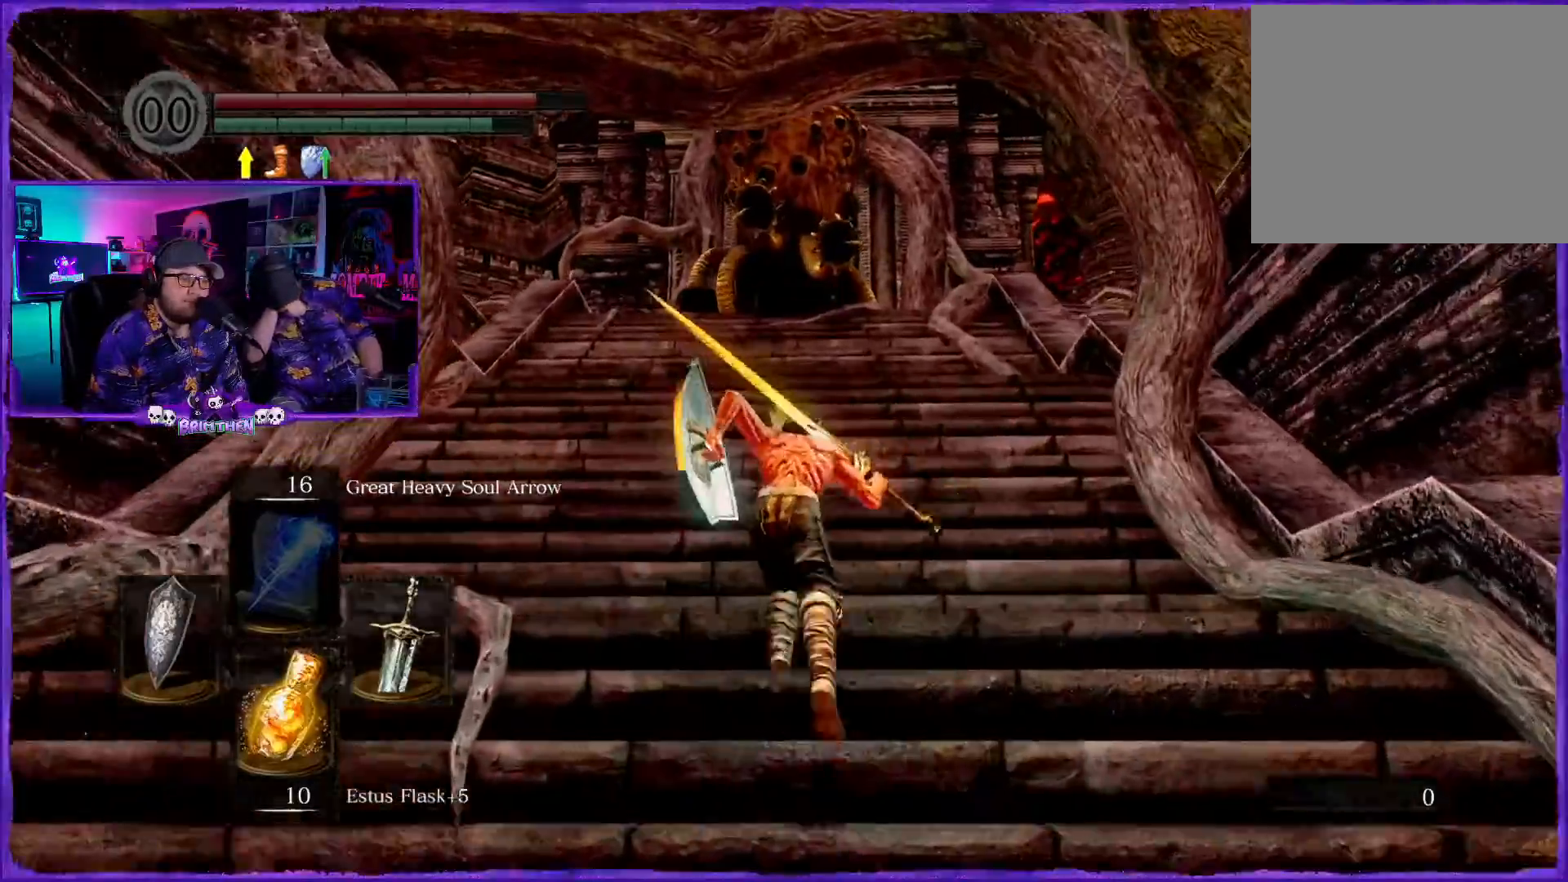
{"buttons": ["CIRCLE"], "left_stick": "up", "right_stick": "center", "events": []}